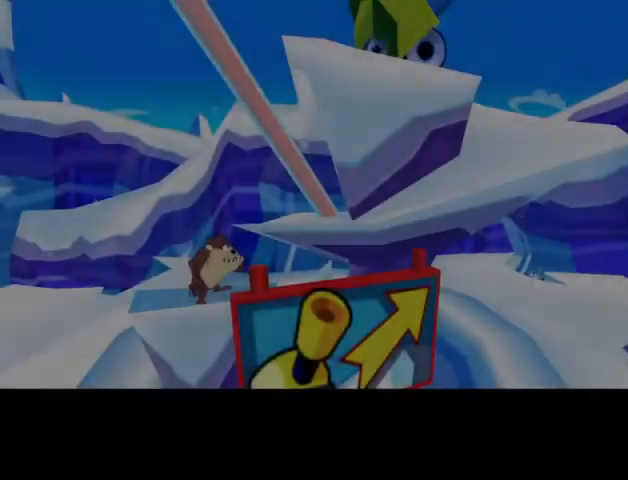
Gameplay with a controller (PlayStation layout); each line is a JSON object with the inputs held at the frame after it. "events" lists button and stick changes between this image and that frame as [ms after this image, input, new state], when the widget could be followed in between. Not read: right_stick.
{"buttons": [], "left_stick": "center", "events": [[233, "CROSS", "down"], [367, "CROSS", "up"]]}
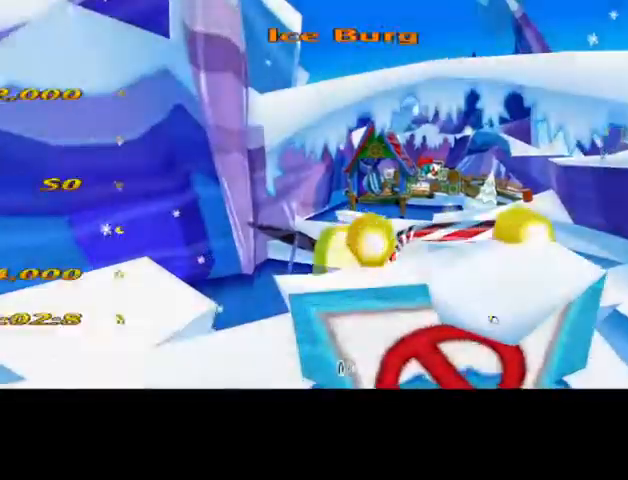
{"buttons": [], "left_stick": "center", "events": []}
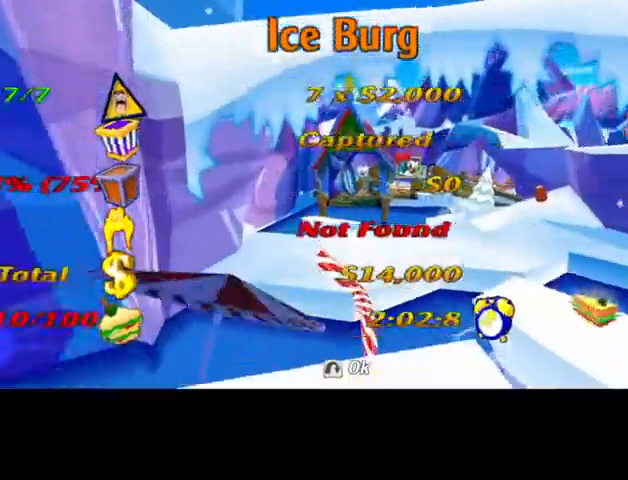
{"buttons": [], "left_stick": "center", "events": []}
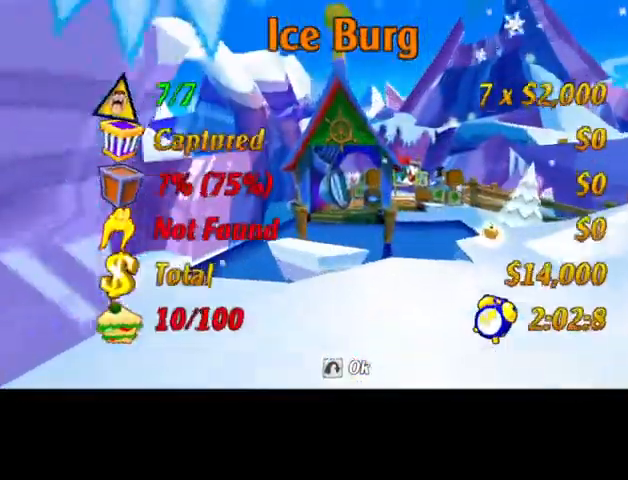
{"buttons": [], "left_stick": "center", "events": []}
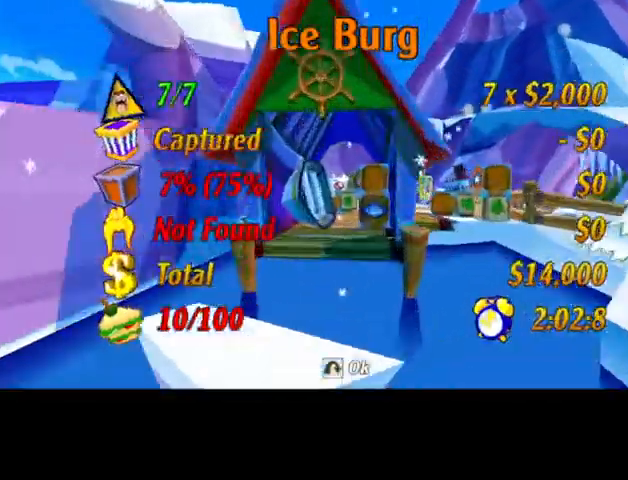
{"buttons": [], "left_stick": "center", "events": []}
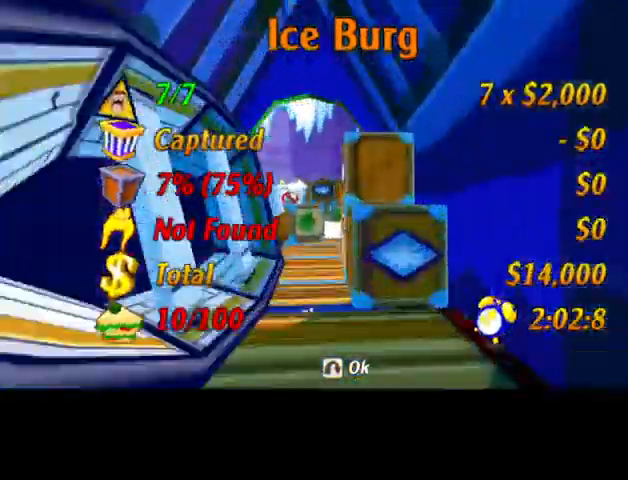
{"buttons": ["CROSS"], "left_stick": "center", "events": [[300, "CROSS", "down"]]}
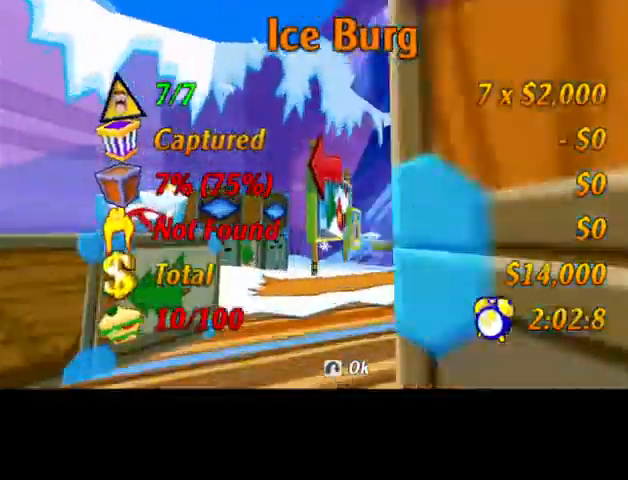
{"buttons": [], "left_stick": "center", "events": [[500, "CROSS", "up"]]}
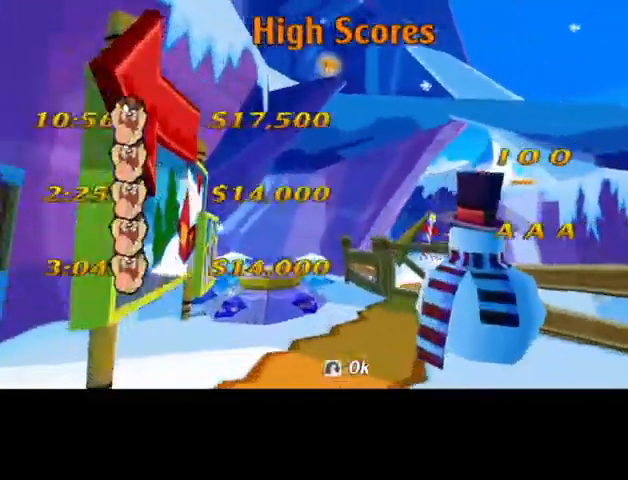
{"buttons": [], "left_stick": "center", "events": []}
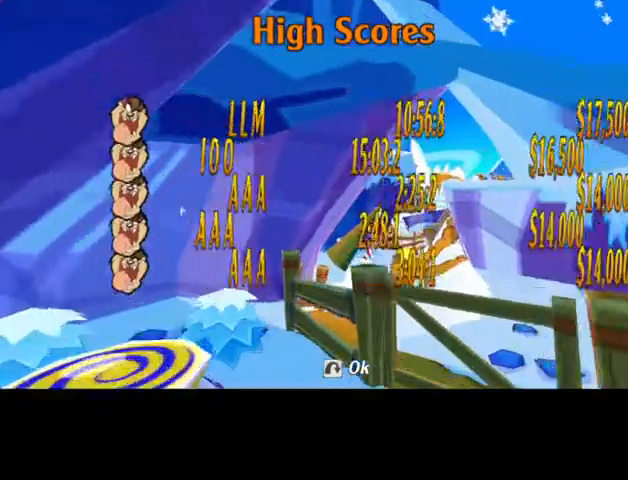
{"buttons": [], "left_stick": "center", "events": []}
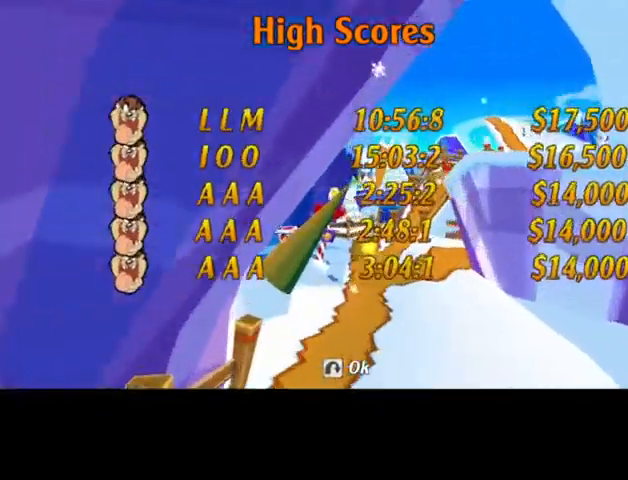
{"buttons": [], "left_stick": "center", "events": []}
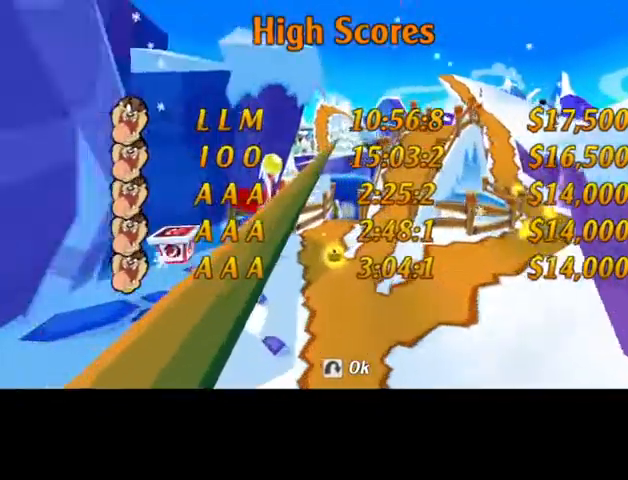
{"buttons": [], "left_stick": "center", "events": []}
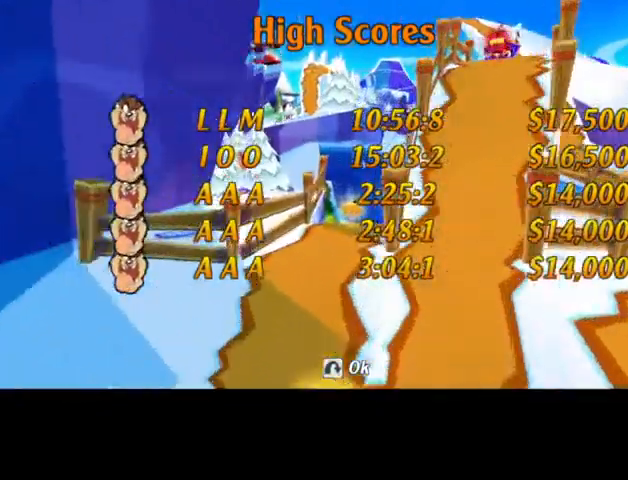
{"buttons": [], "left_stick": "center", "events": []}
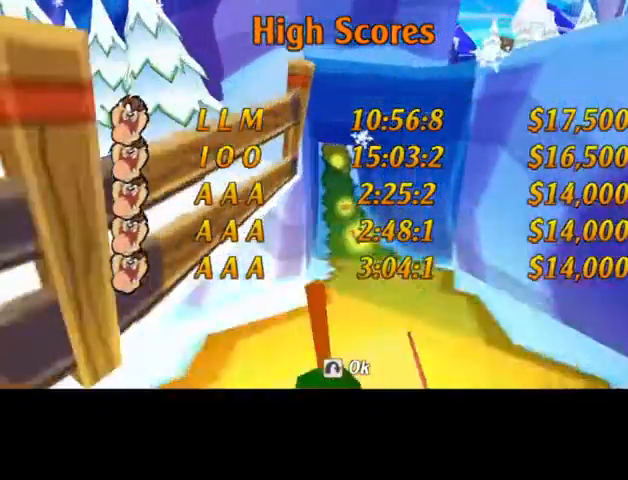
{"buttons": [], "left_stick": "center", "events": []}
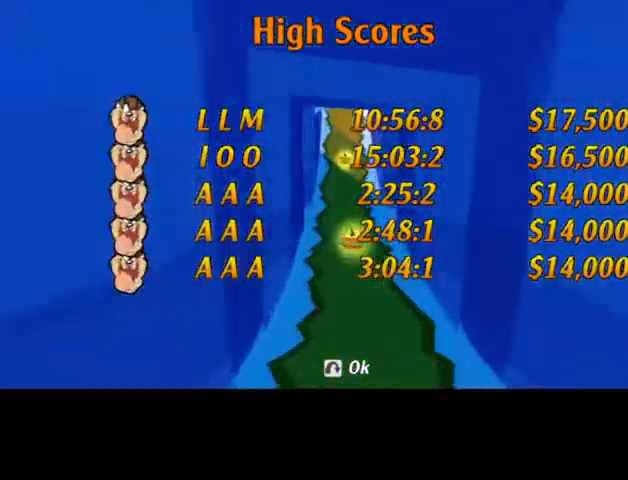
{"buttons": [], "left_stick": "center", "events": [[200, "CROSS", "down"], [300, "CROSS", "up"]]}
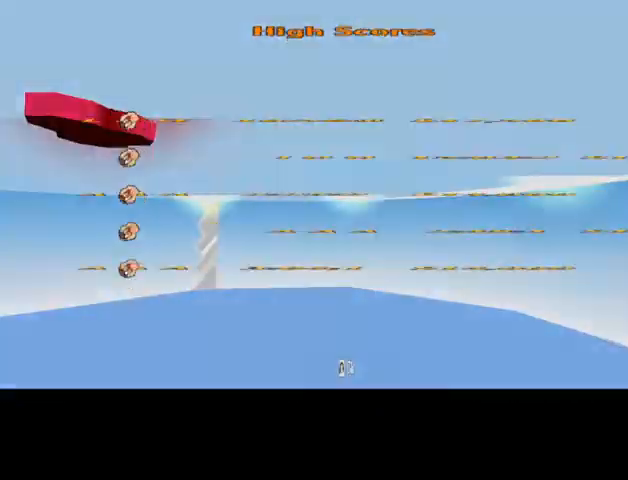
{"buttons": [], "left_stick": "center", "events": []}
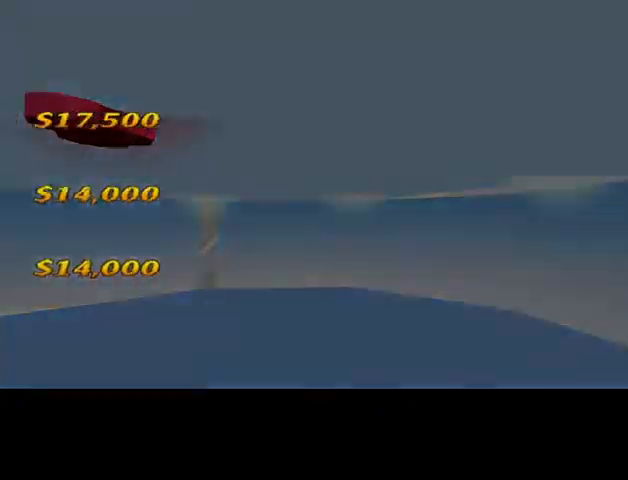
{"buttons": [], "left_stick": "center", "events": []}
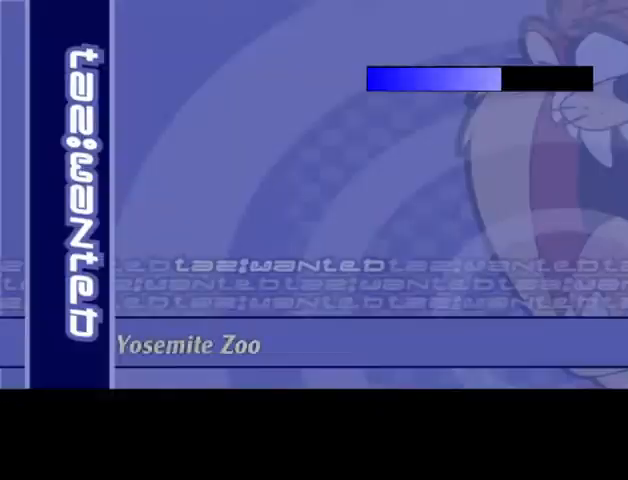
{"buttons": [], "left_stick": "center", "events": []}
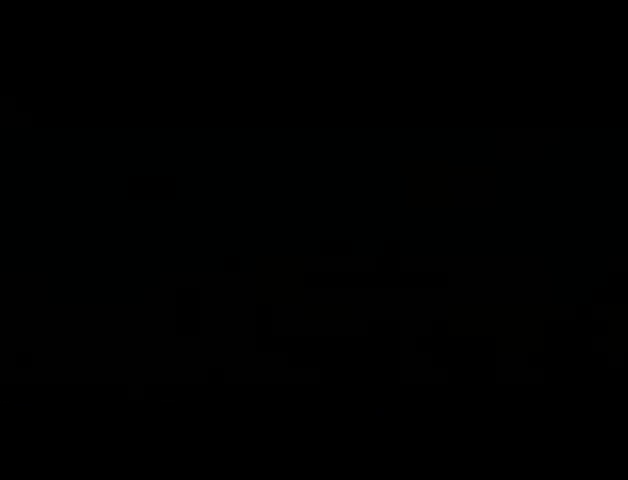
{"buttons": [], "left_stick": "center", "events": []}
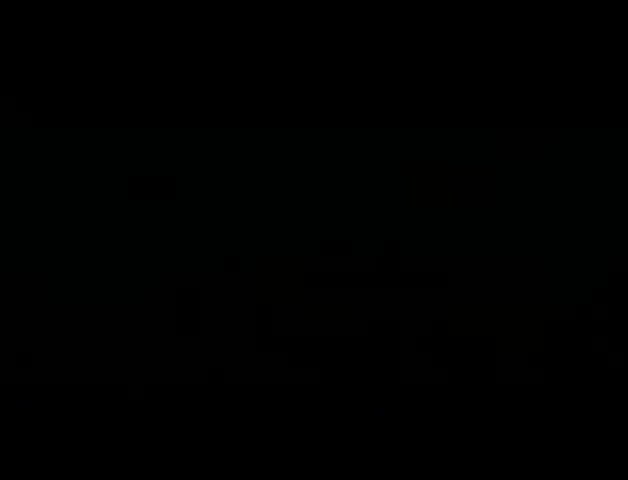
{"buttons": [], "left_stick": "center", "events": []}
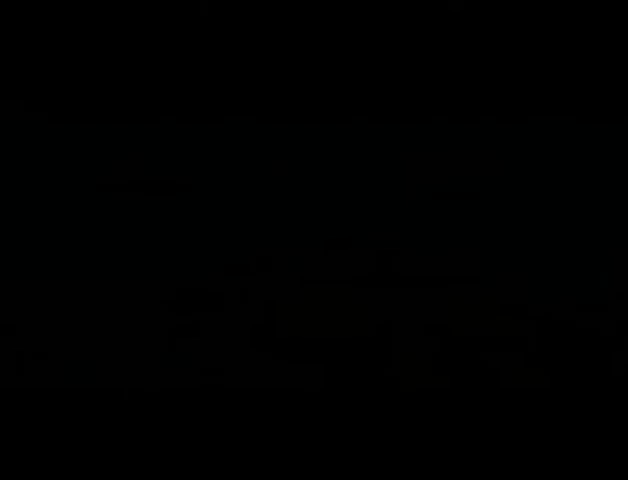
{"buttons": [], "left_stick": "center", "events": [[100, "CROSS", "down"], [233, "CROSS", "up"]]}
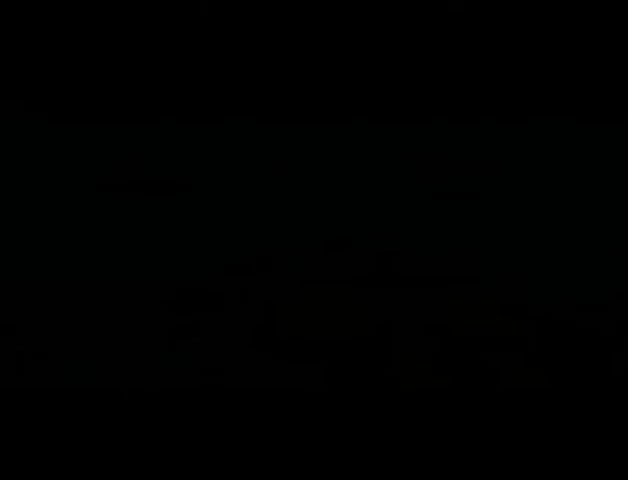
{"buttons": ["CROSS"], "left_stick": "center", "events": [[167, "CROSS", "down"], [333, "CROSS", "up"], [433, "CROSS", "down"]]}
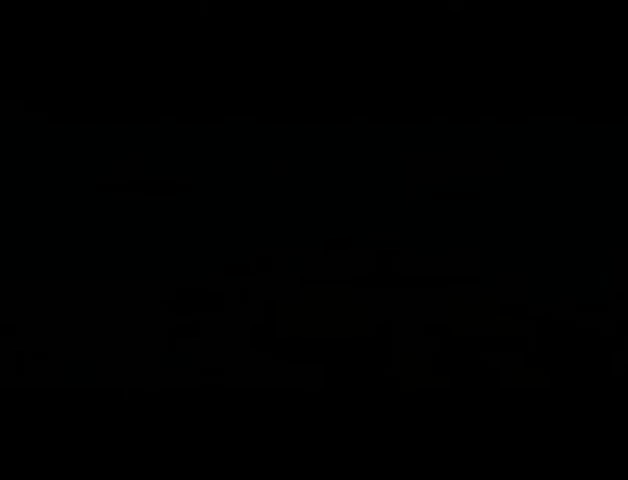
{"buttons": [], "left_stick": "center", "events": [[33, "CROSS", "up"], [133, "CROSS", "down"], [267, "CROSS", "up"], [333, "CROSS", "down"], [467, "CROSS", "up"]]}
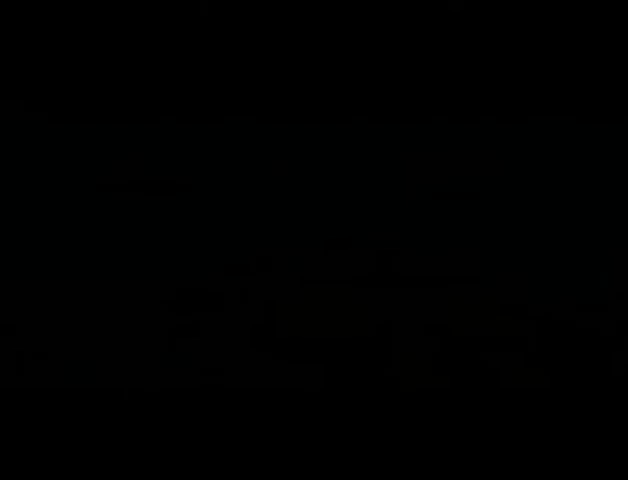
{"buttons": [], "left_stick": "center", "events": [[33, "CROSS", "down"], [167, "CROSS", "up"], [300, "CROSS", "down"], [433, "CROSS", "up"]]}
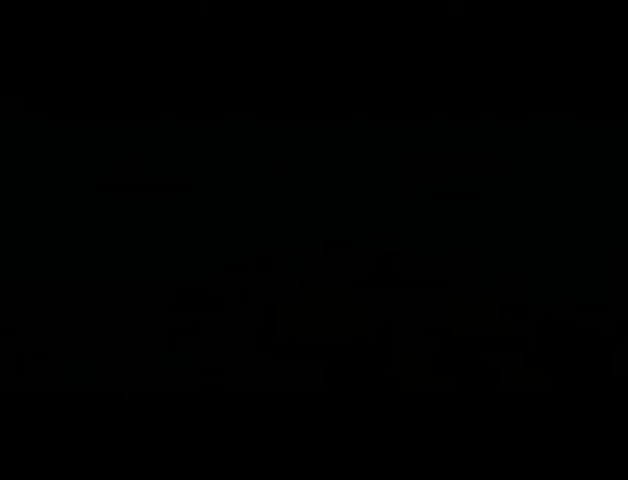
{"buttons": [], "left_stick": "center", "events": [[100, "CROSS", "down"], [267, "CROSS", "up"]]}
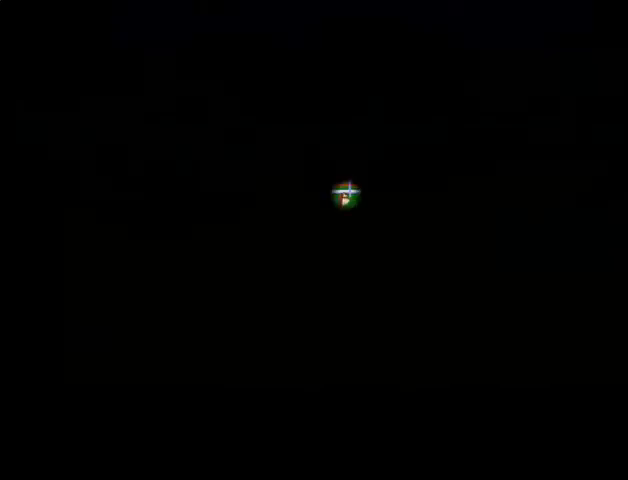
{"buttons": [], "left_stick": "center", "events": [[233, "CROSS", "down"], [367, "CROSS", "up"]]}
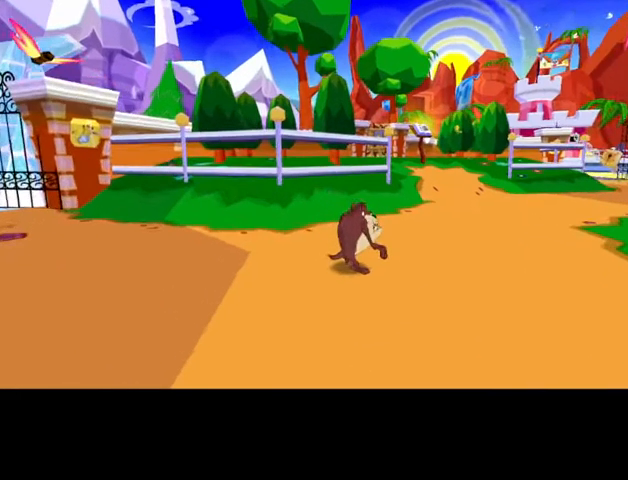
{"buttons": [], "left_stick": "center", "events": []}
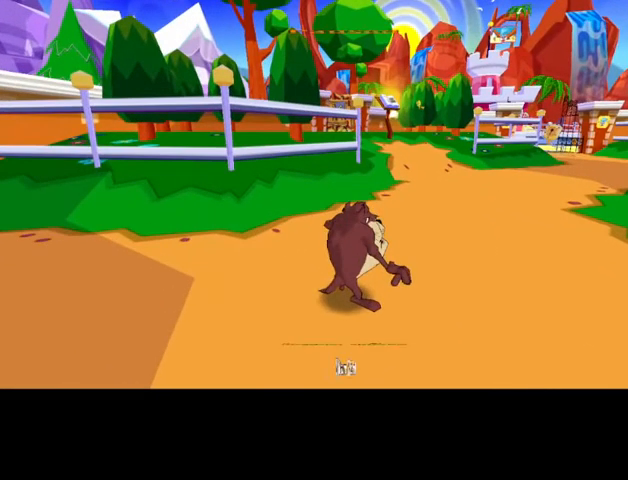
{"buttons": [], "left_stick": "center", "events": []}
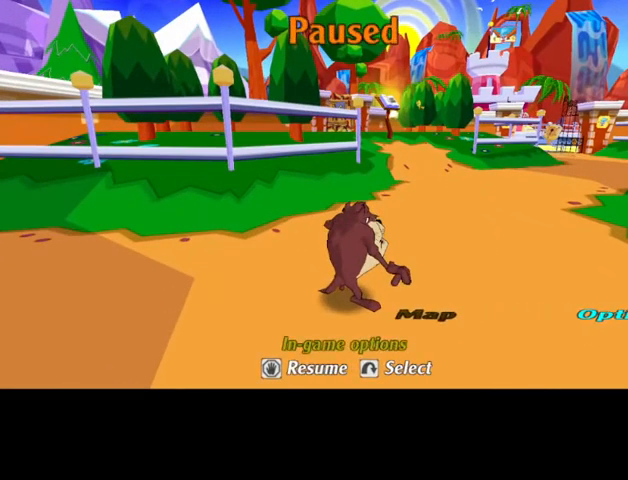
{"buttons": [], "left_stick": "center", "events": []}